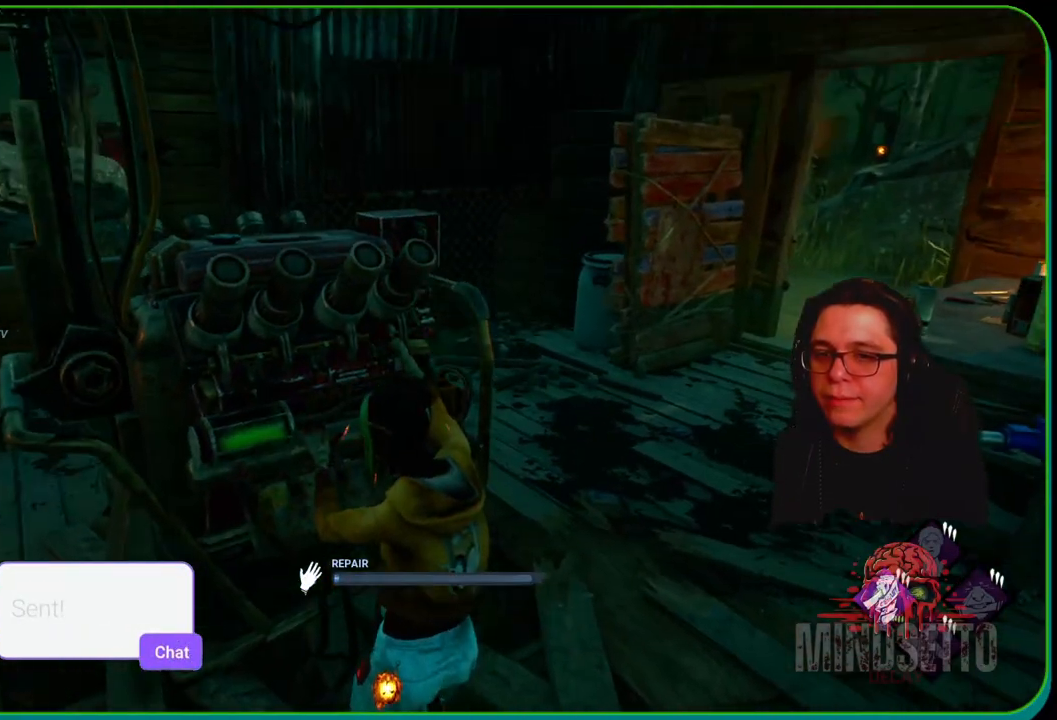
Gameplay with a controller (Xbox layout); each line is a JSON object with the inputs held at the frame after it. "events" lists button and stick changes between this image and that frame as [ms after this image, input, new state], when the widget could be followed in between. Not read: R3.
{"buttons": ["R1"], "left_stick": "right", "right_stick": "center", "events": [[67, "right_stick", "left"], [200, "left_stick", "right"], [267, "right_stick", "center"]]}
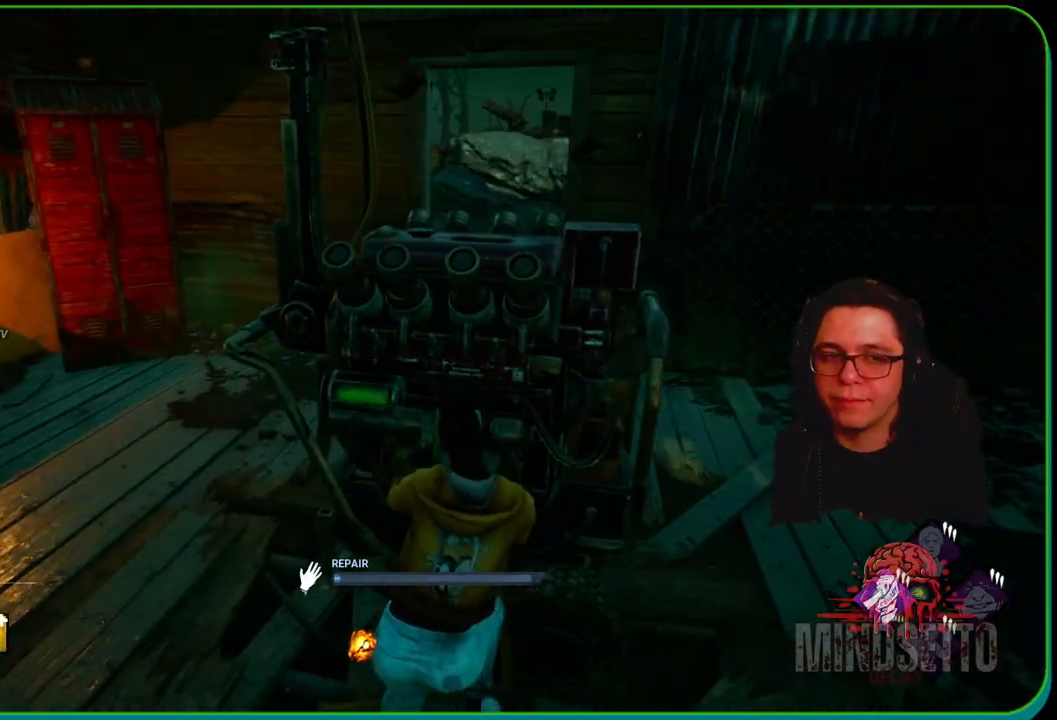
{"buttons": ["R1"], "left_stick": "center", "right_stick": "center", "events": [[50, "left_stick", "center"]]}
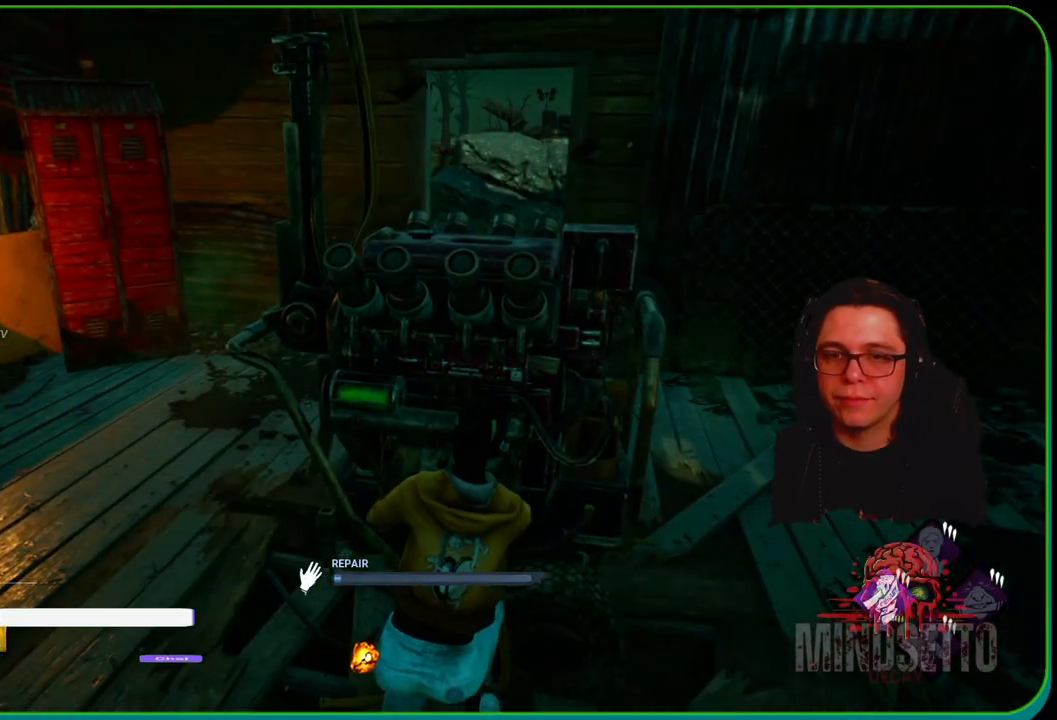
{"buttons": ["R1"], "left_stick": "center", "right_stick": "center", "events": [[150, "right_stick", "left"], [283, "right_stick", "center"]]}
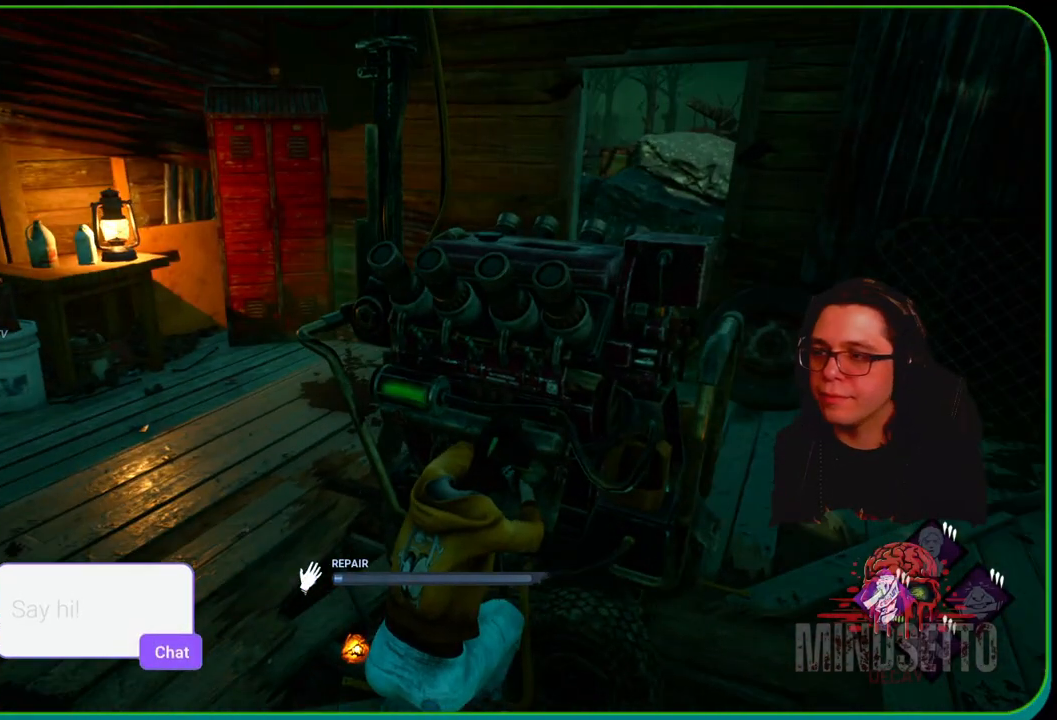
{"buttons": ["R1"], "left_stick": "center", "right_stick": "right", "events": [[500, "right_stick", "right"]]}
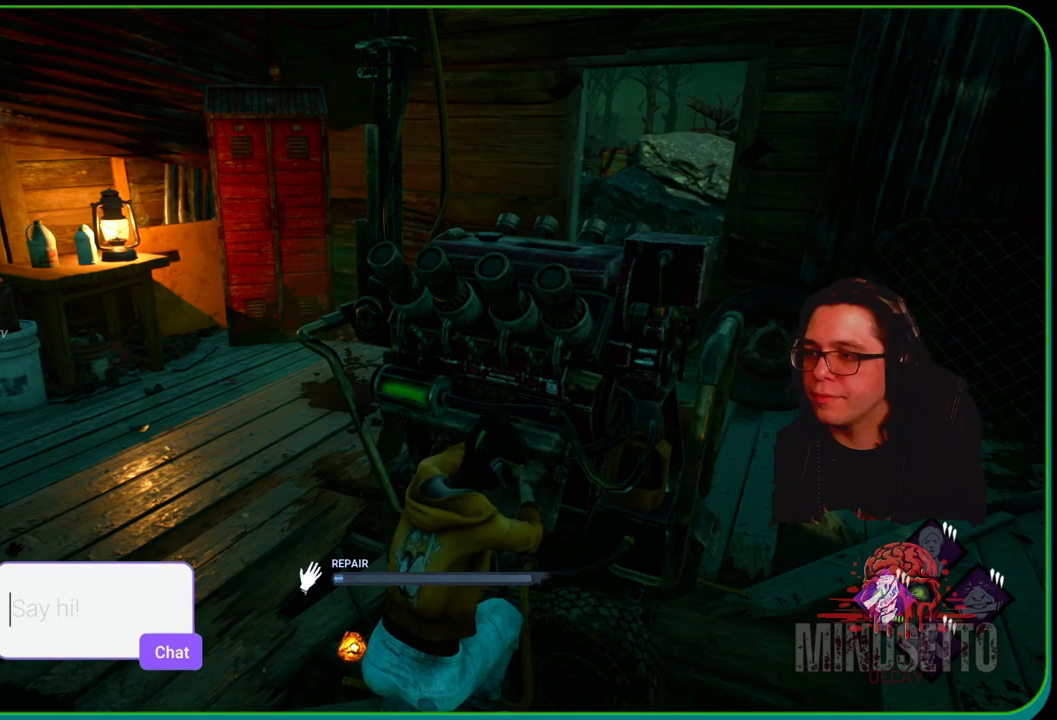
{"buttons": ["R1"], "left_stick": "center", "right_stick": "center", "events": [[100, "right_stick", "center"], [183, "right_stick", "left"], [417, "right_stick", "center"]]}
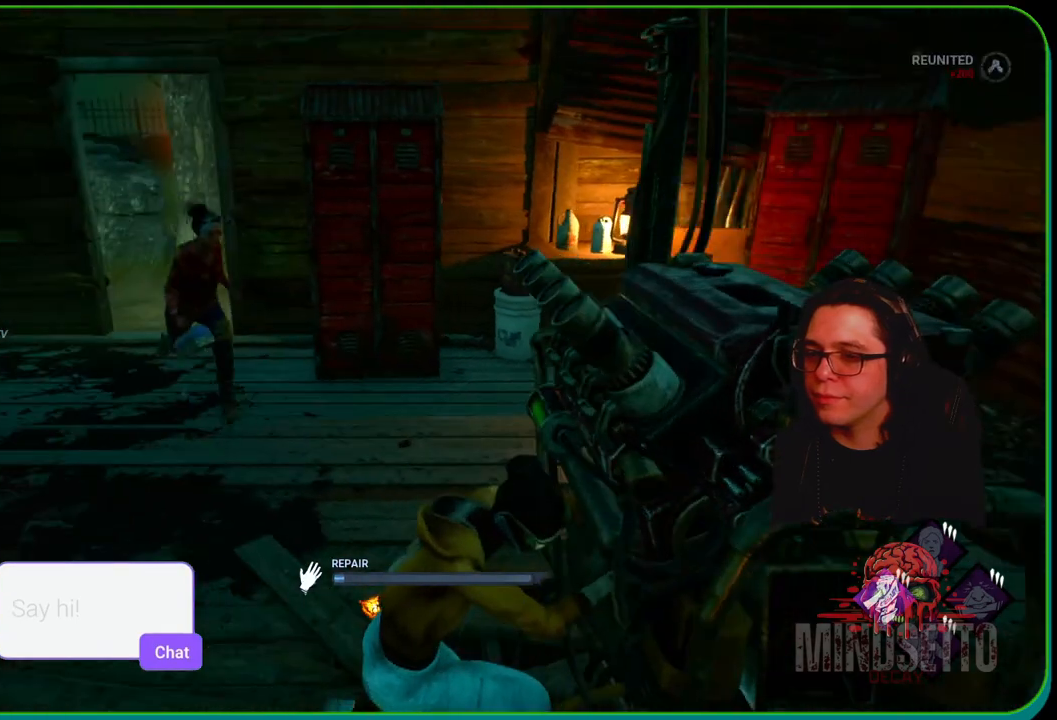
{"buttons": ["R1"], "left_stick": "center", "right_stick": "right", "events": [[483, "right_stick", "right"]]}
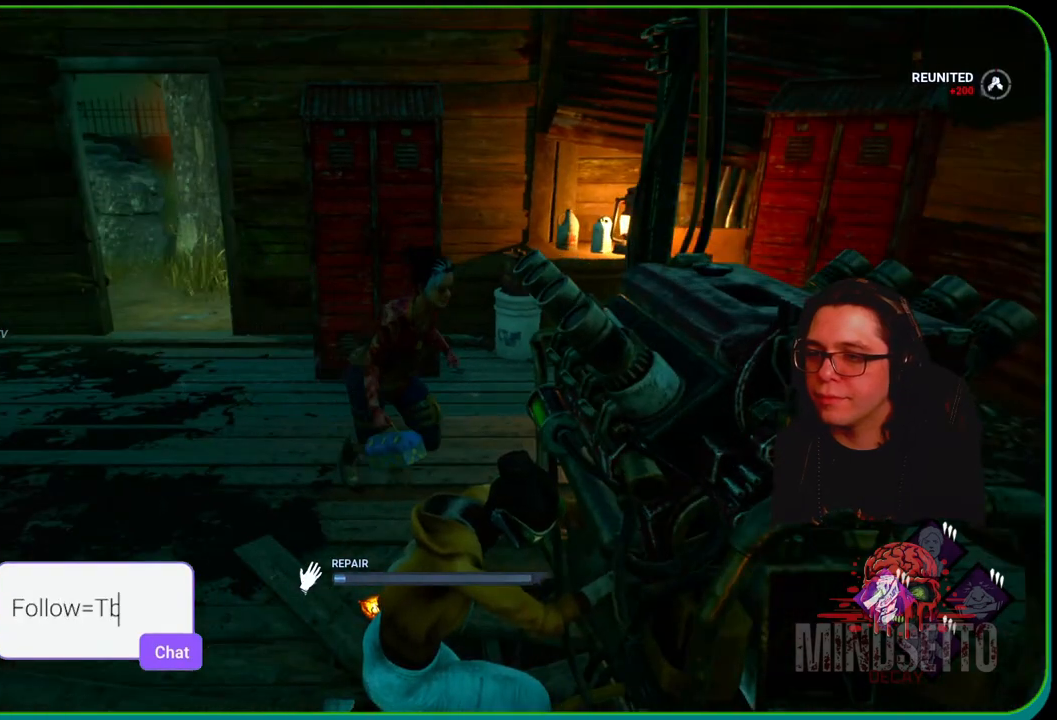
{"buttons": ["R1"], "left_stick": "center", "right_stick": "center", "events": [[250, "right_stick", "center"]]}
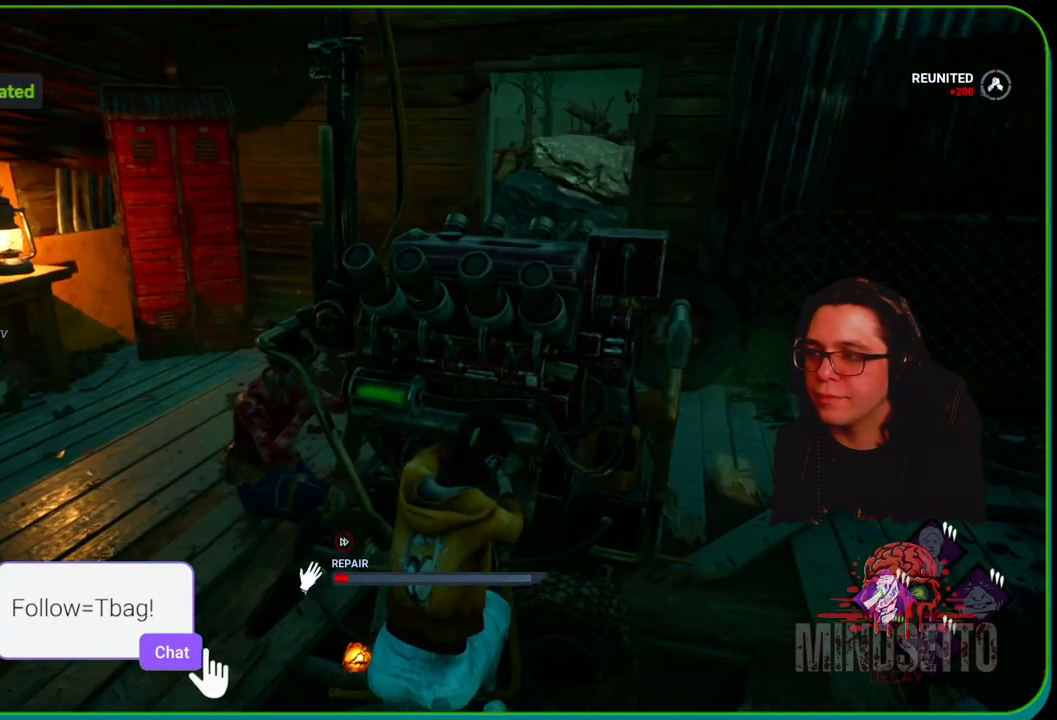
{"buttons": ["R1"], "left_stick": "center", "right_stick": "center", "events": [[317, "right_stick", "right"], [500, "right_stick", "center"]]}
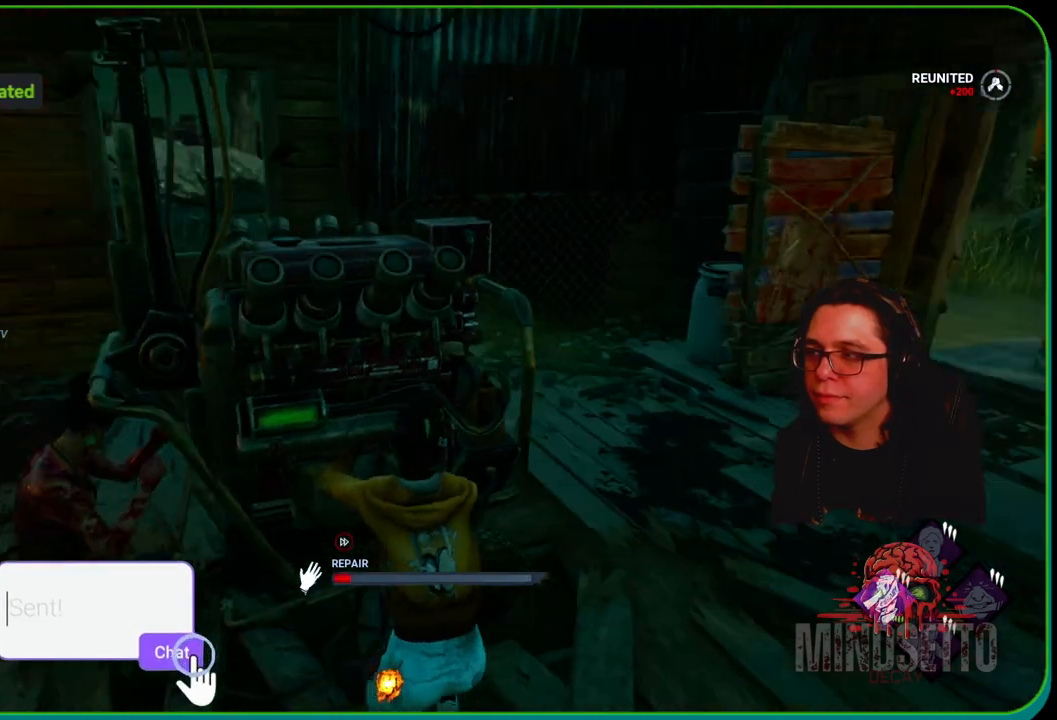
{"buttons": ["R1"], "left_stick": "center", "right_stick": "center", "events": []}
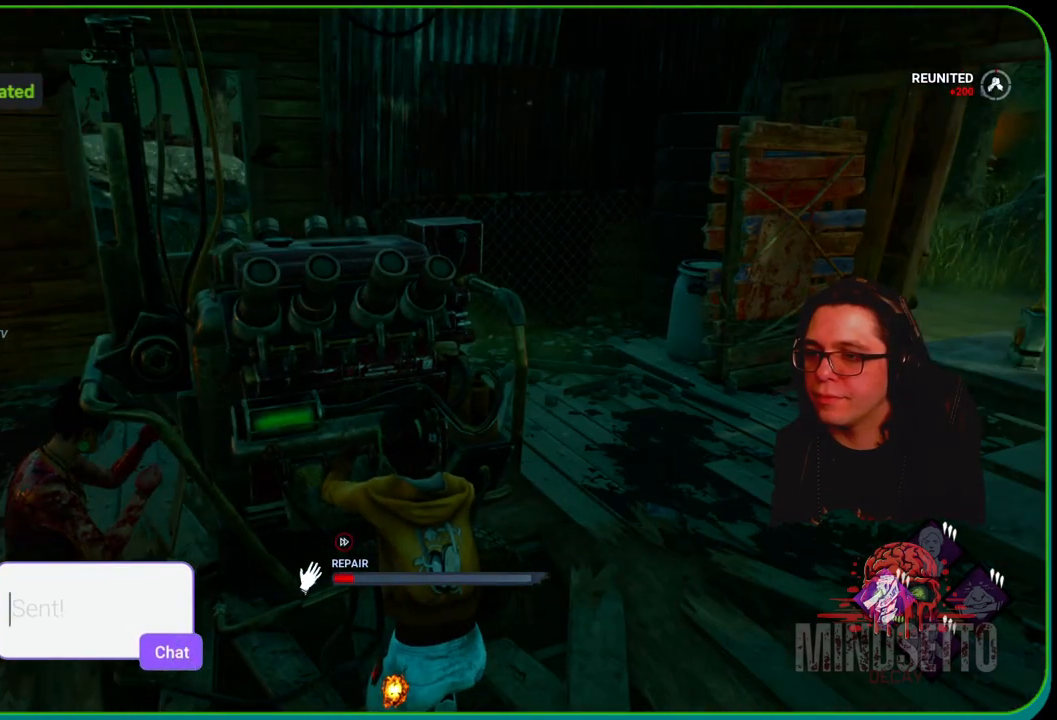
{"buttons": ["R1"], "left_stick": "center", "right_stick": "center", "events": [[33, "right_stick", "left"], [200, "right_stick", "up"], [267, "right_stick", "center"]]}
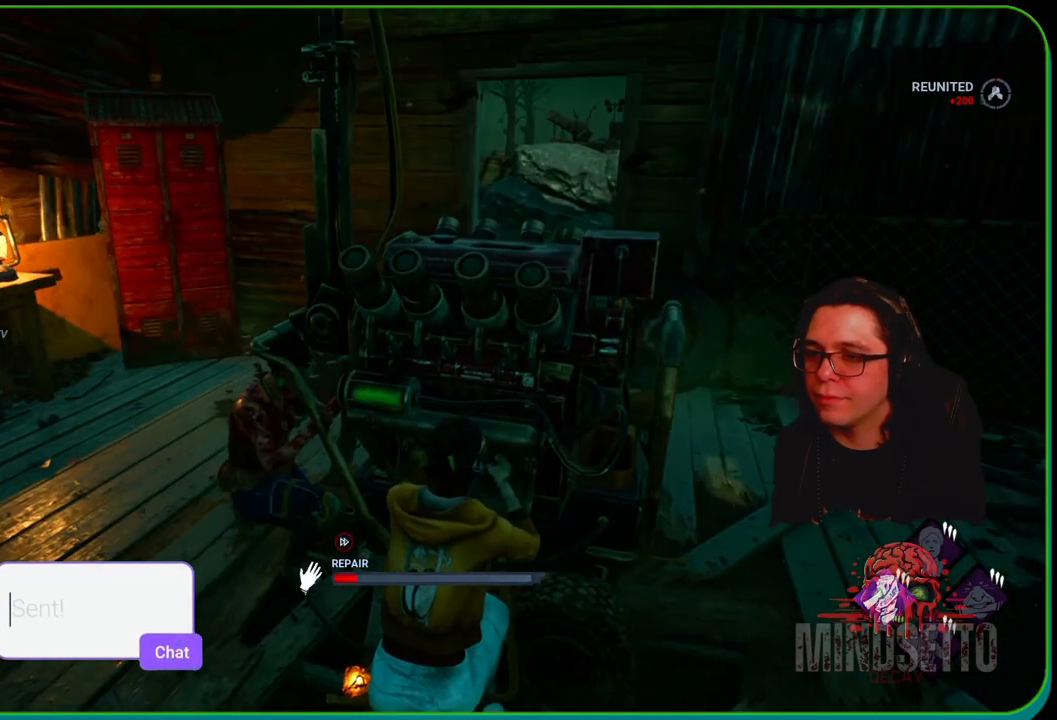
{"buttons": ["R1"], "left_stick": "center", "right_stick": "center", "events": []}
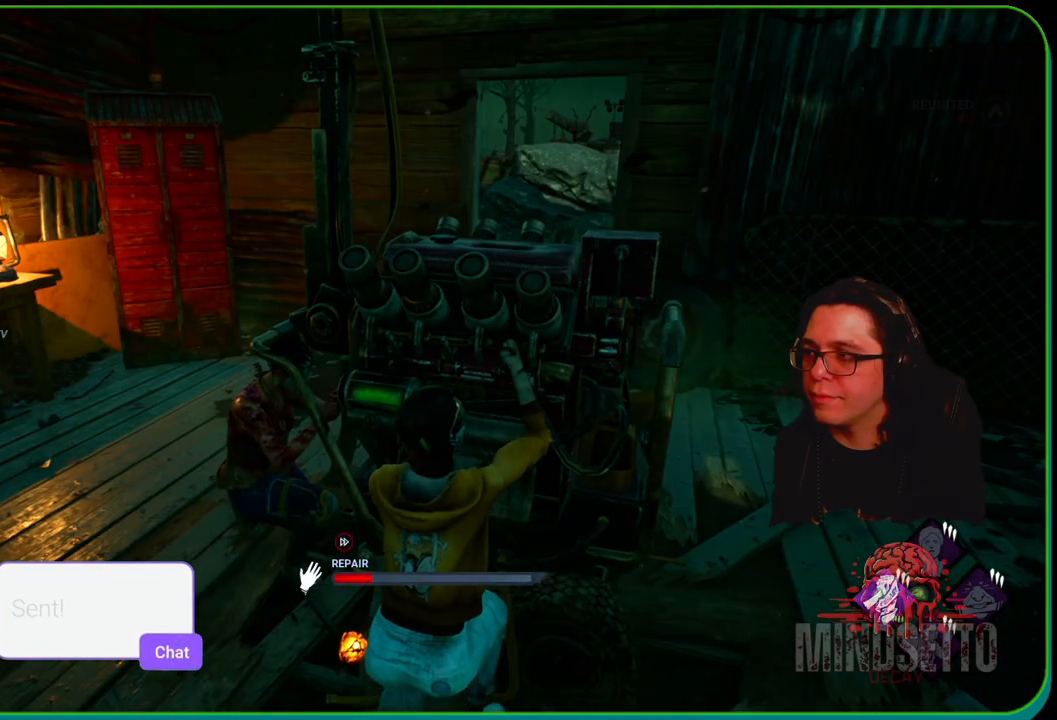
{"buttons": ["R1"], "left_stick": "center", "right_stick": "center", "events": []}
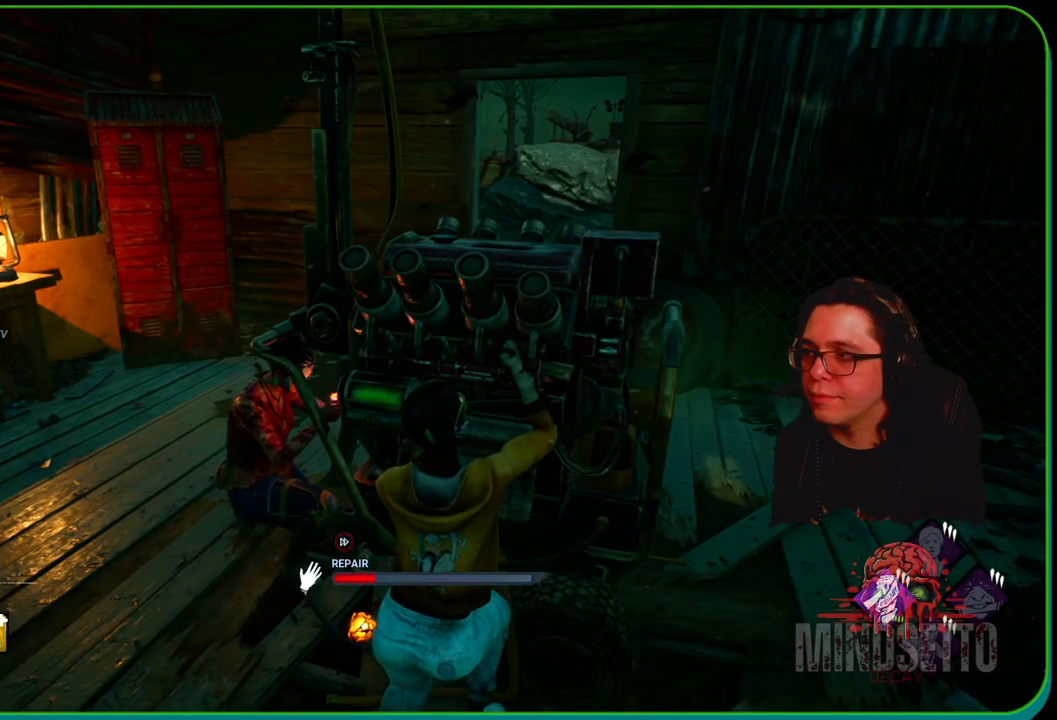
{"buttons": ["R1"], "left_stick": "center", "right_stick": "center", "events": []}
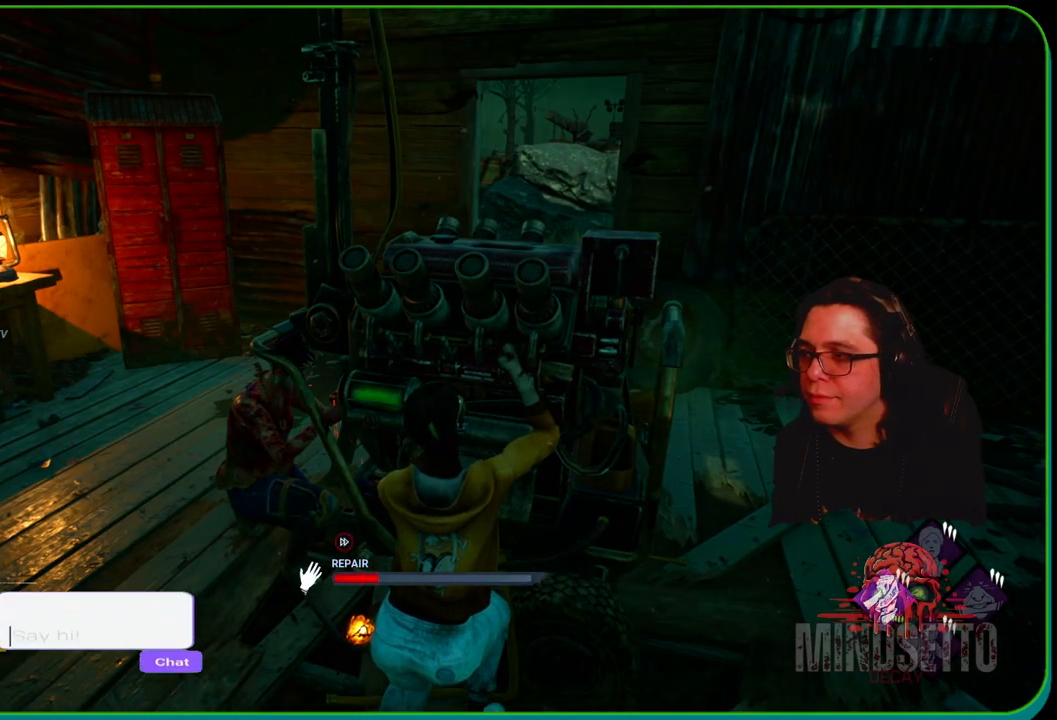
{"buttons": ["R1"], "left_stick": "center", "right_stick": "center", "events": [[150, "right_stick", "right"], [317, "right_stick", "center"]]}
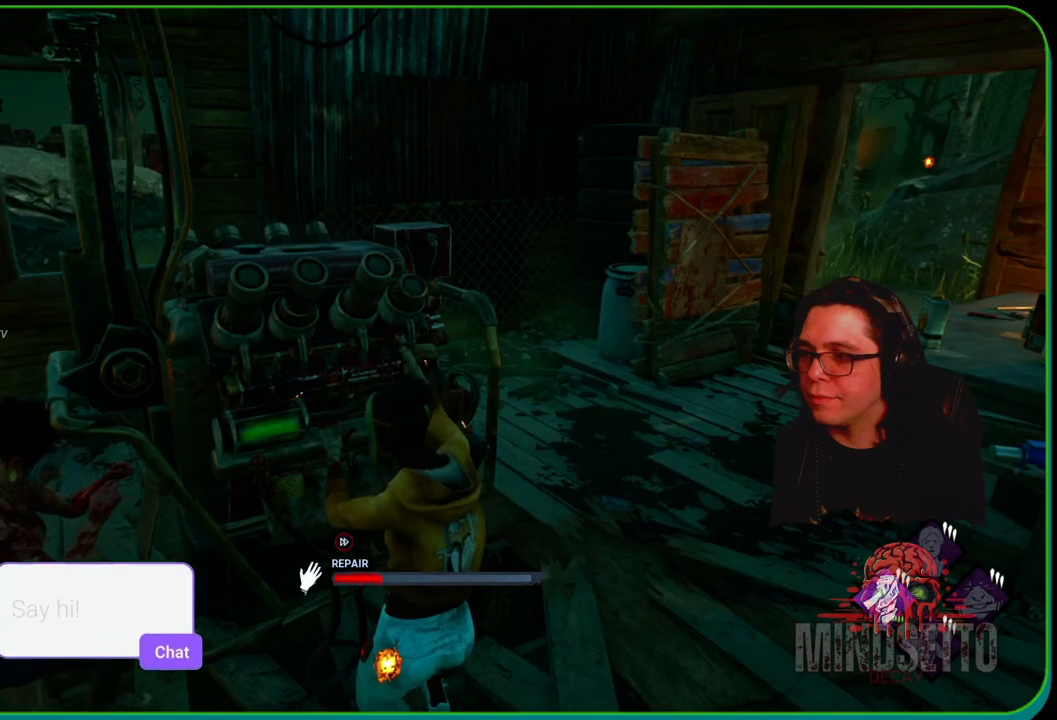
{"buttons": ["R1"], "left_stick": "center", "right_stick": "center", "events": []}
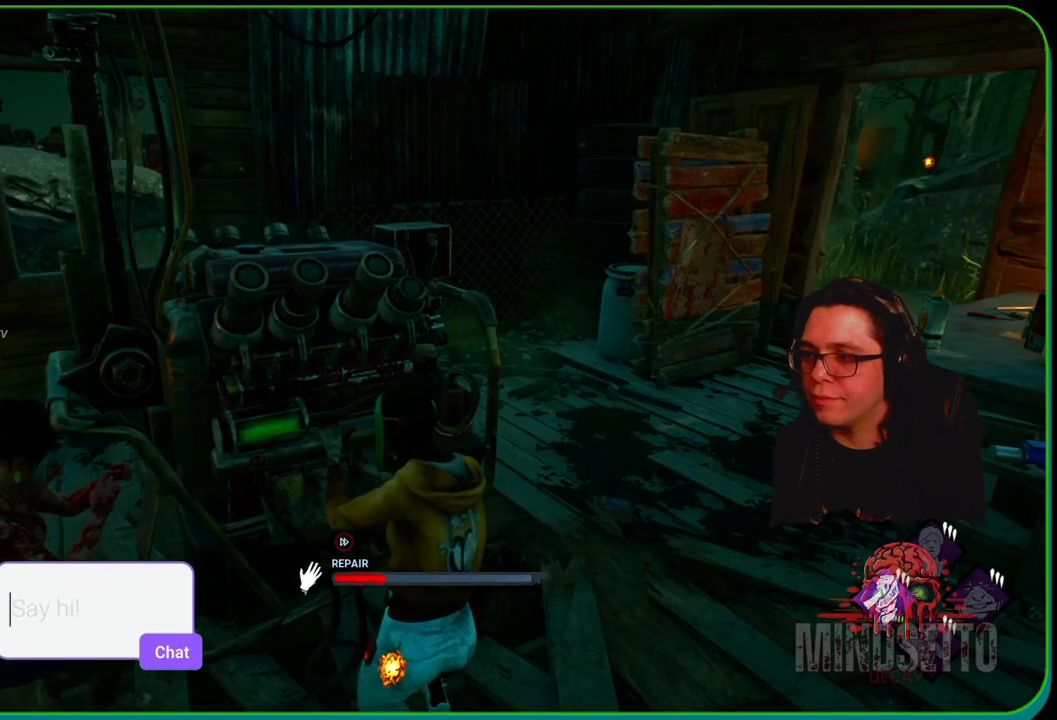
{"buttons": ["R1"], "left_stick": "center", "right_stick": "center", "events": []}
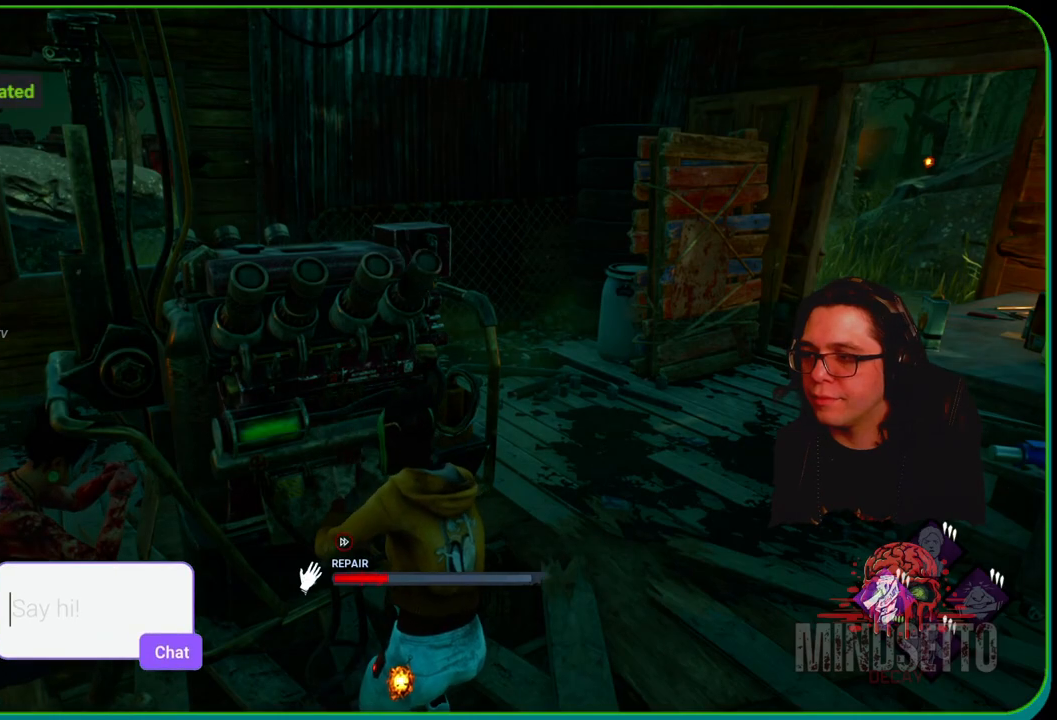
{"buttons": ["R1"], "left_stick": "center", "right_stick": "center", "events": []}
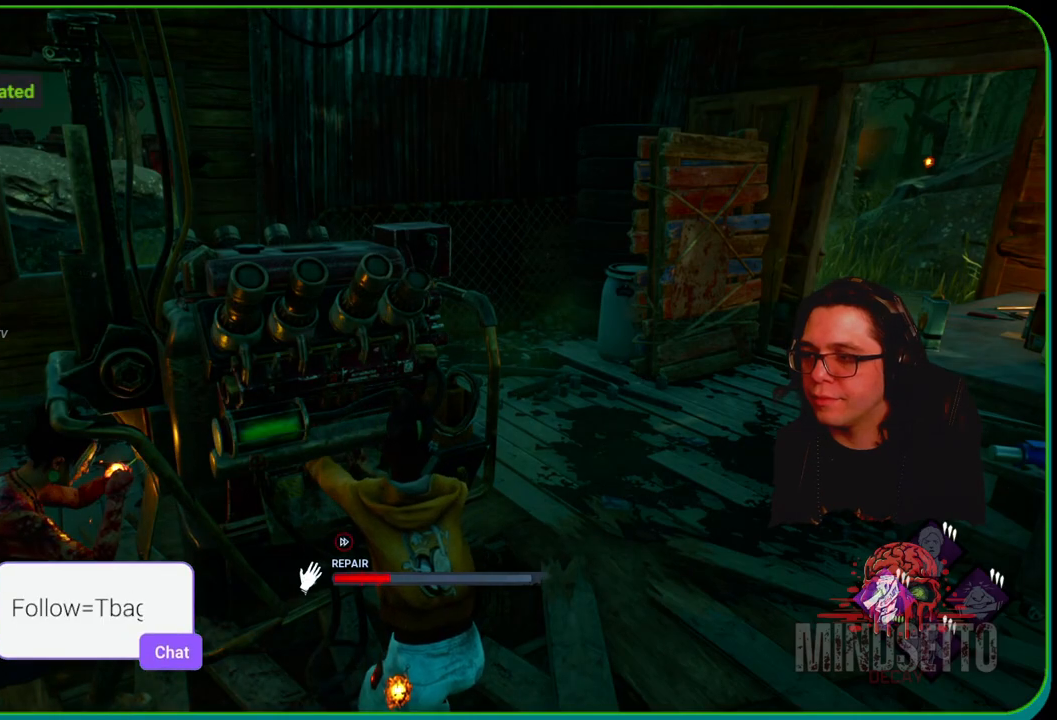
{"buttons": ["R1"], "left_stick": "center", "right_stick": "center", "events": []}
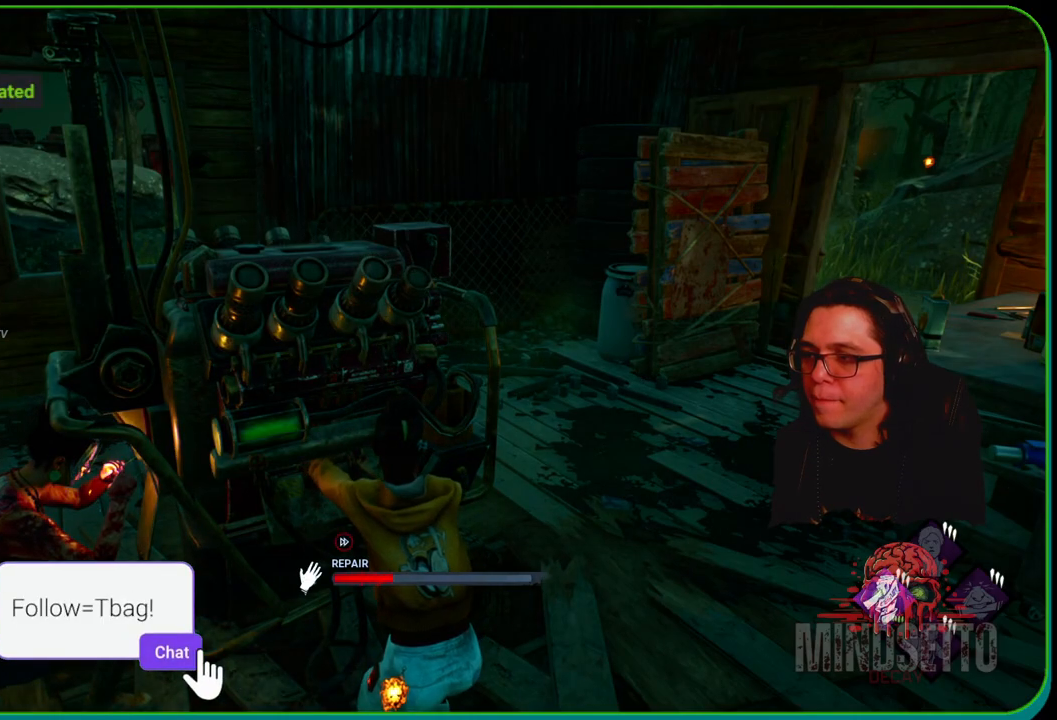
{"buttons": ["R1"], "left_stick": "center", "right_stick": "right", "events": [[433, "right_stick", "right"]]}
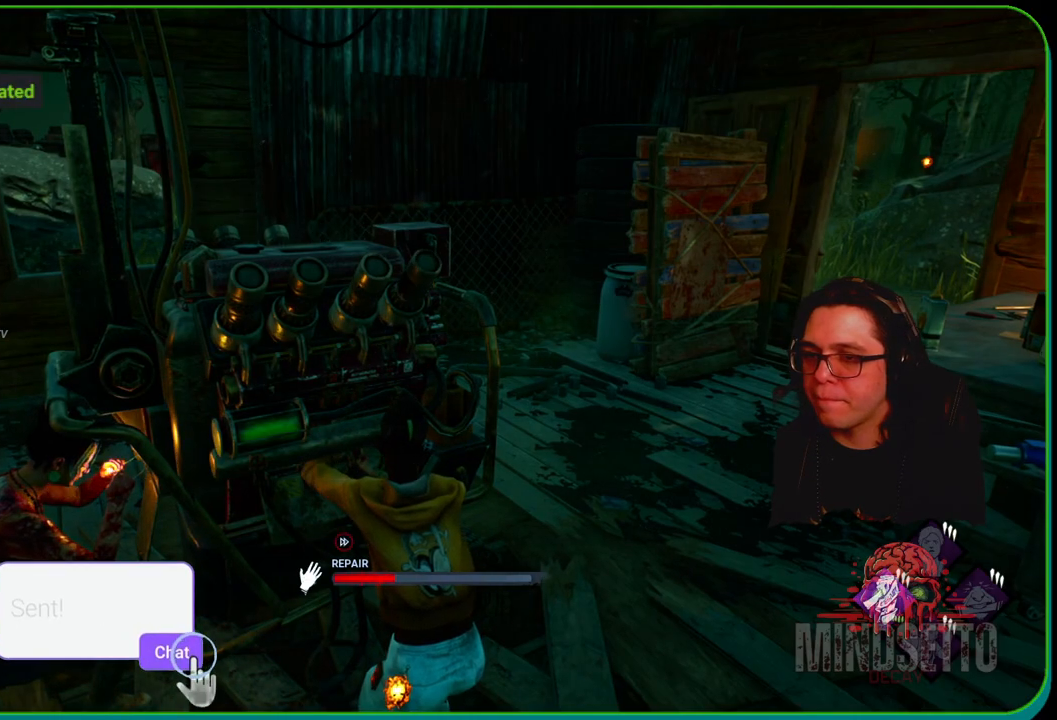
{"buttons": ["R1"], "left_stick": "right", "right_stick": "center", "events": [[33, "left_stick", "right"], [33, "right_stick", "center"], [250, "right_stick", "left"], [500, "right_stick", "center"]]}
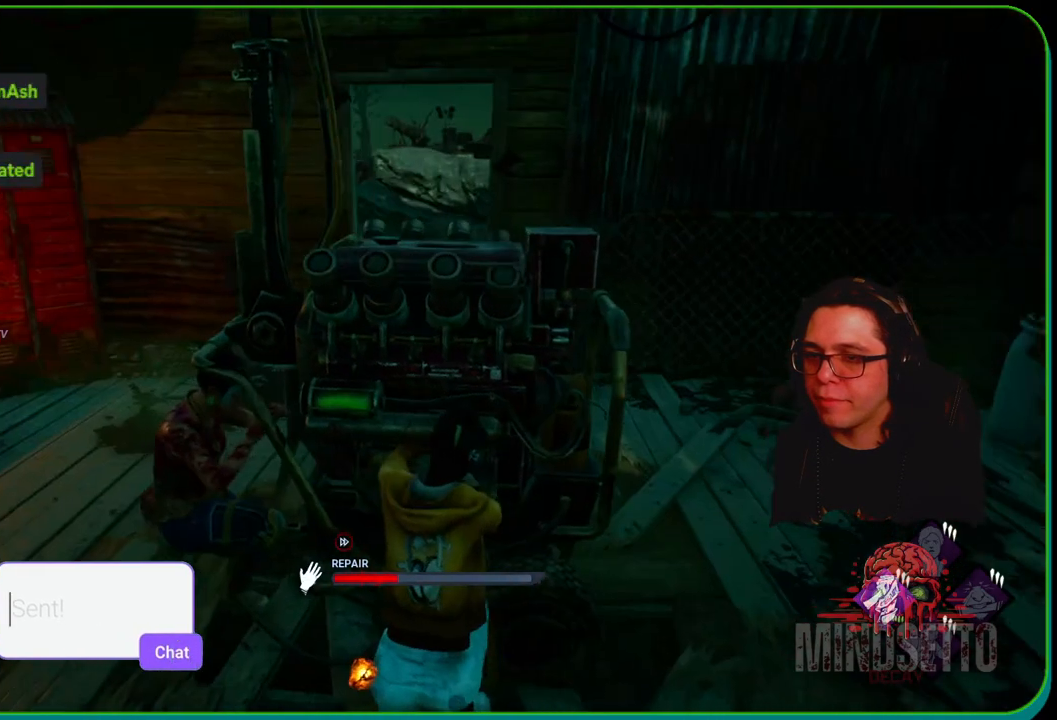
{"buttons": ["R1"], "left_stick": "right", "right_stick": "center", "events": []}
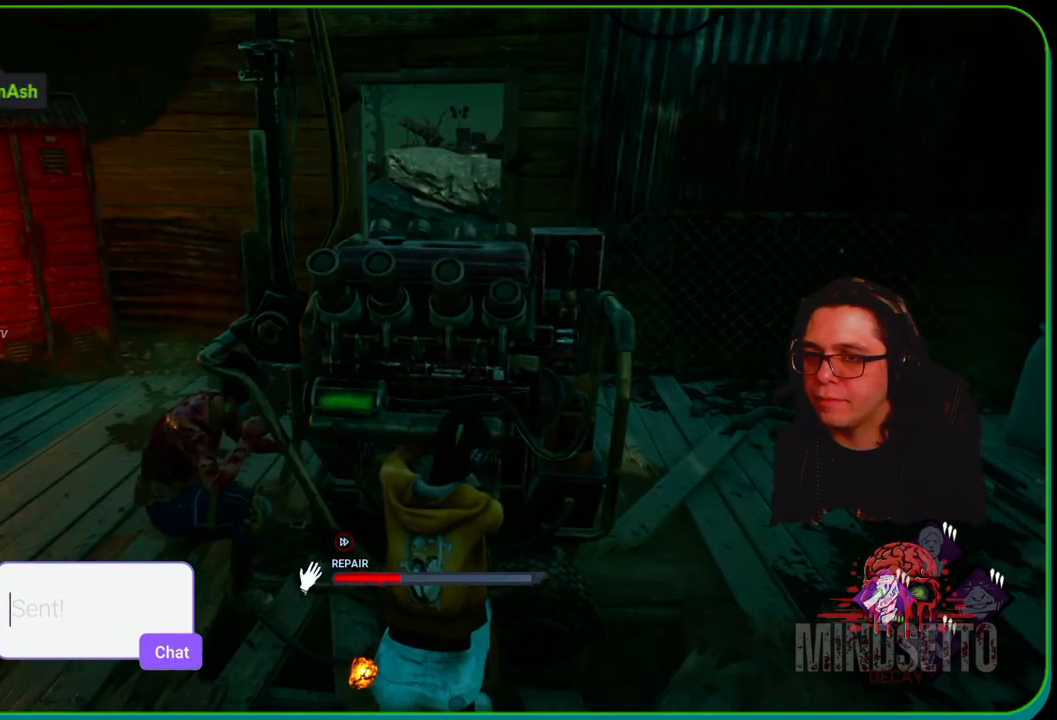
{"buttons": ["R1"], "left_stick": "right", "right_stick": "center", "events": [[167, "right_stick", "left"], [333, "right_stick", "center"]]}
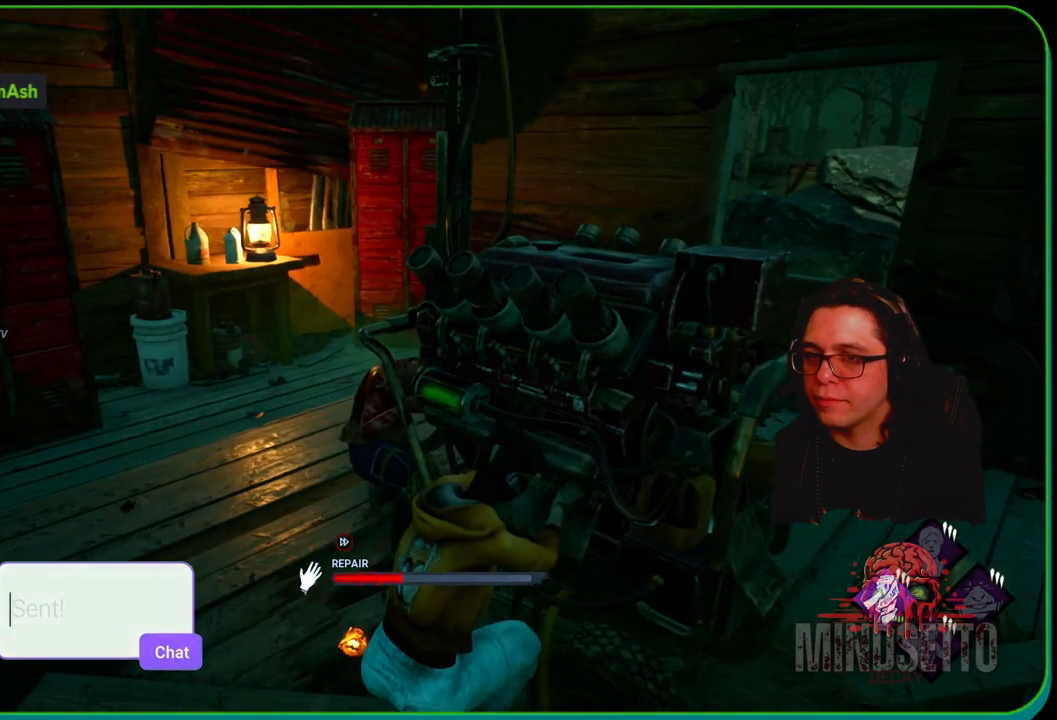
{"buttons": ["R1"], "left_stick": "right", "right_stick": "right", "events": [[500, "right_stick", "right"]]}
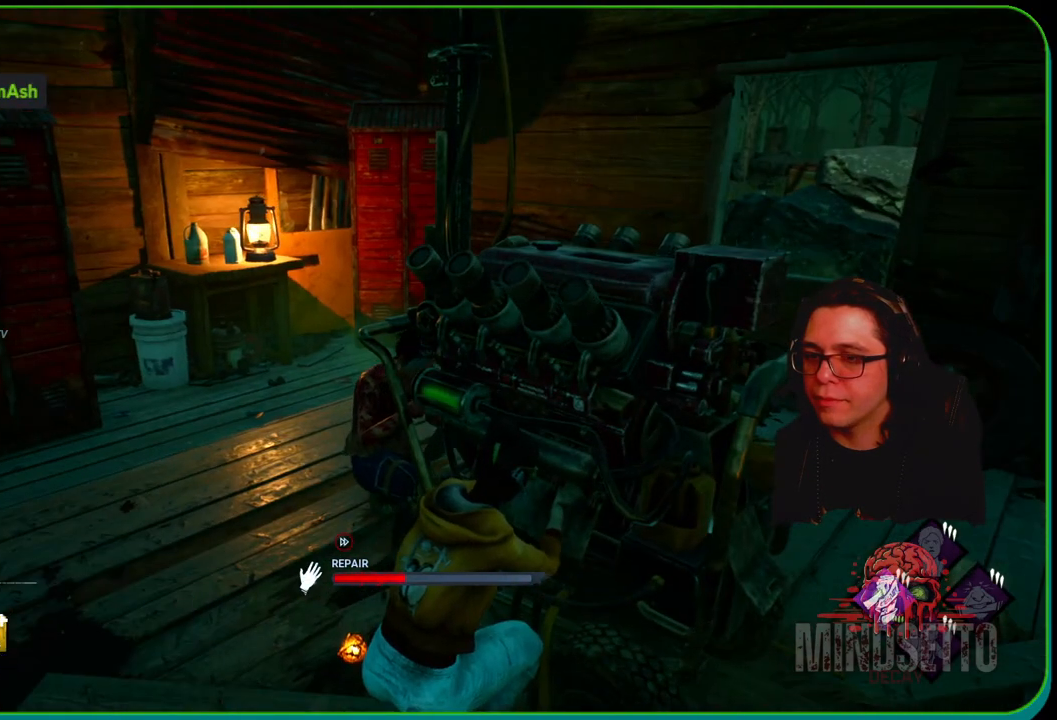
{"buttons": ["R1"], "left_stick": "right", "right_stick": "center", "events": [[200, "right_stick", "center"]]}
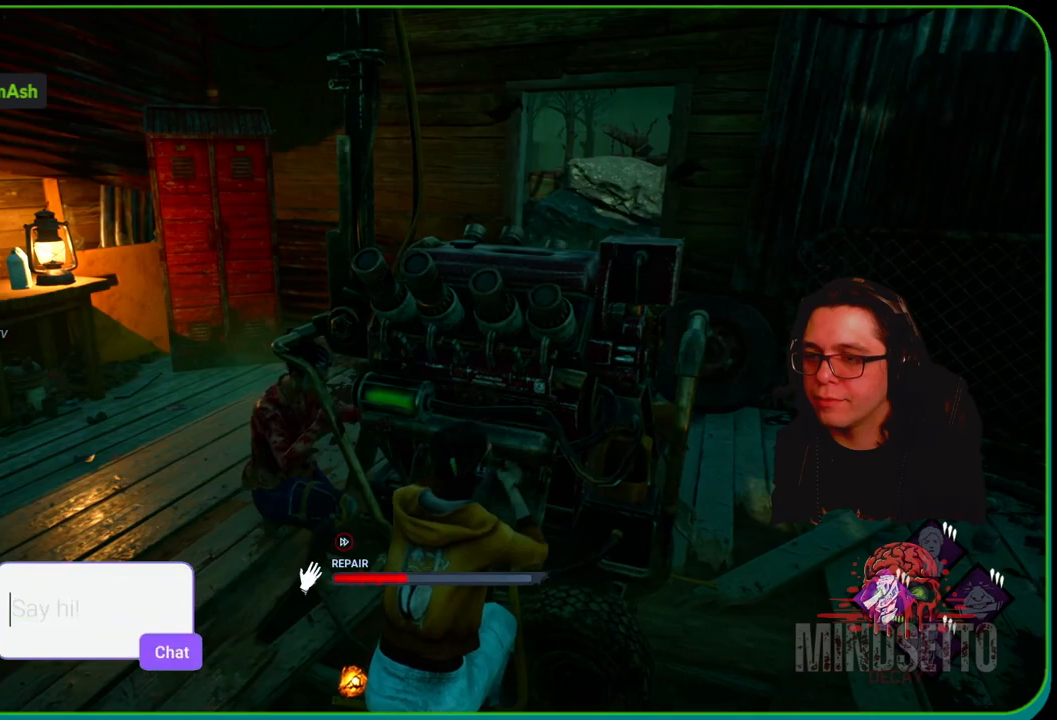
{"buttons": ["R1"], "left_stick": "right", "right_stick": "center", "events": []}
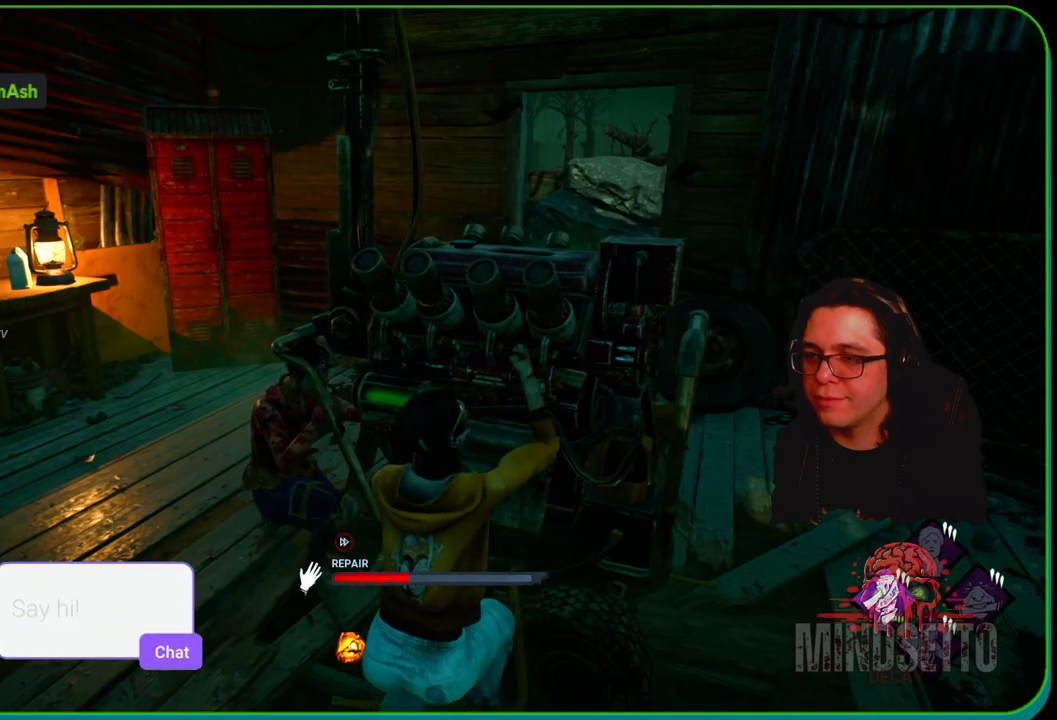
{"buttons": ["R1"], "left_stick": "center", "right_stick": "center", "events": [[483, "left_stick", "center"]]}
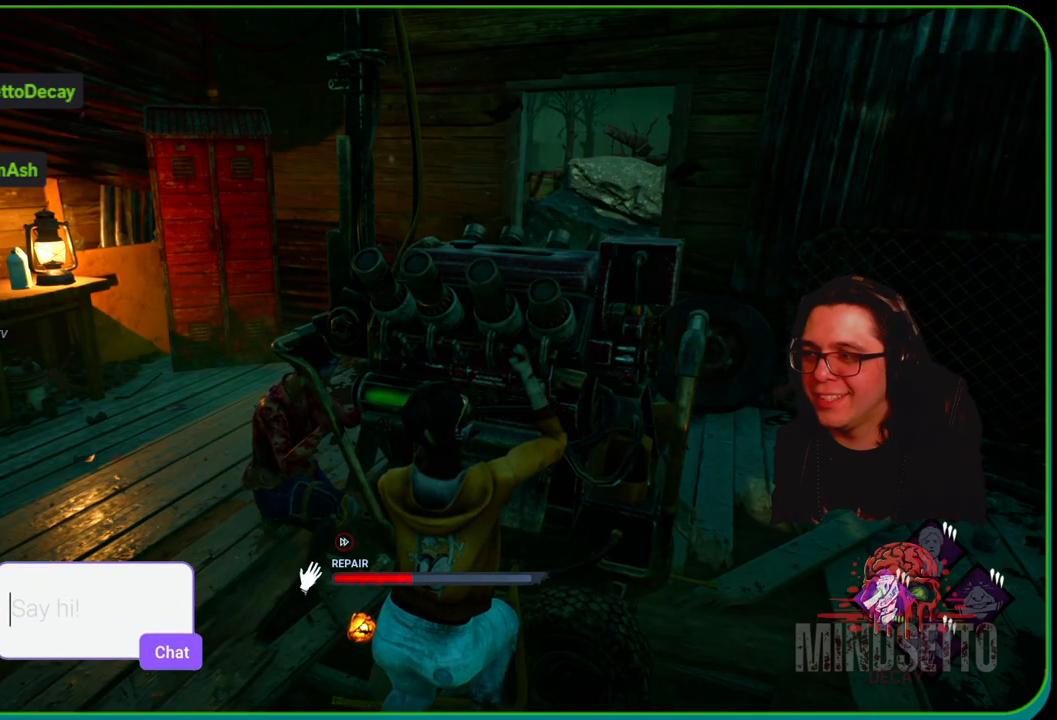
{"buttons": ["R1"], "left_stick": "center", "right_stick": "center", "events": []}
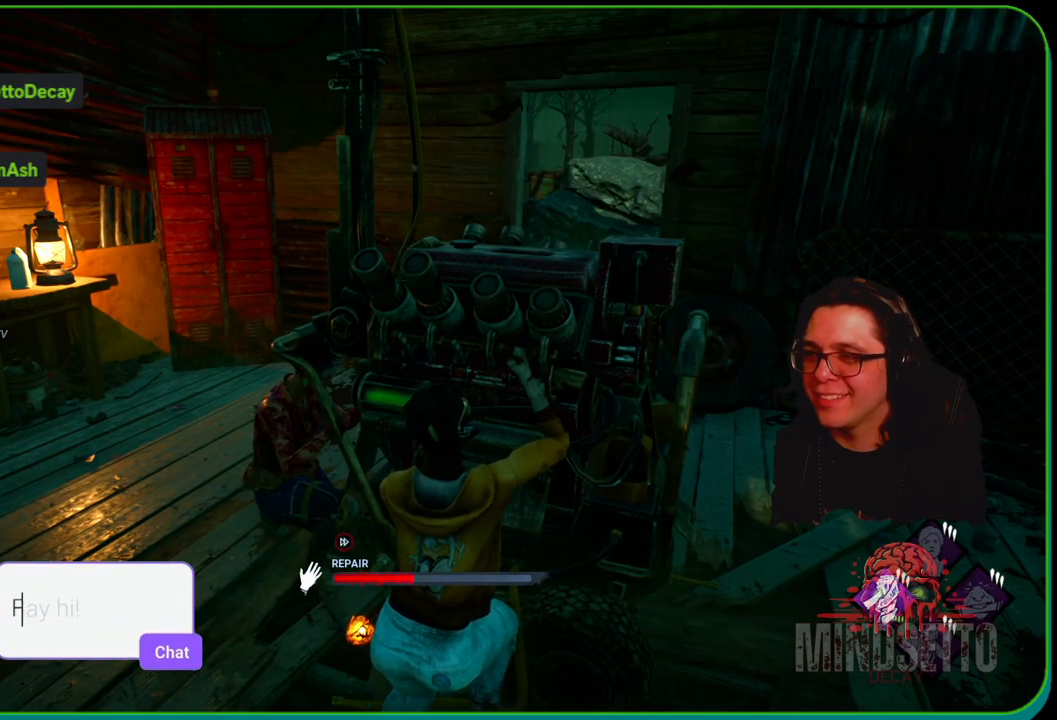
{"buttons": ["R1"], "left_stick": "right", "right_stick": "center", "events": [[33, "left_stick", "right"], [100, "right_stick", "right"], [317, "right_stick", "center"]]}
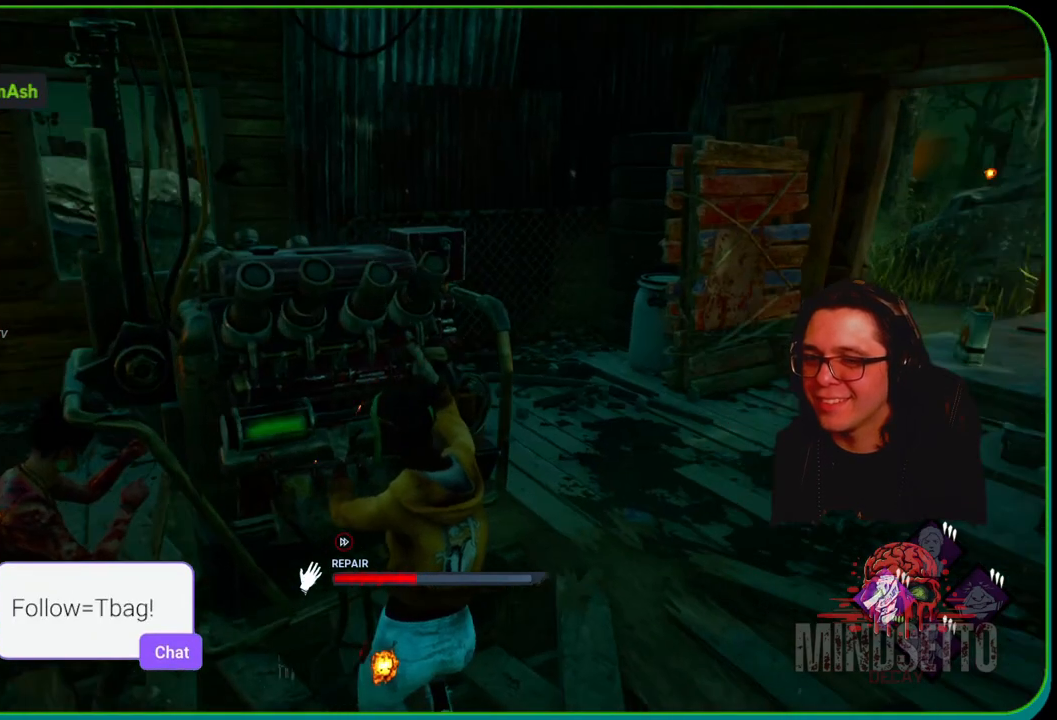
{"buttons": ["R1"], "left_stick": "right", "right_stick": "center", "events": [[167, "right_stick", "left"], [417, "right_stick", "center"]]}